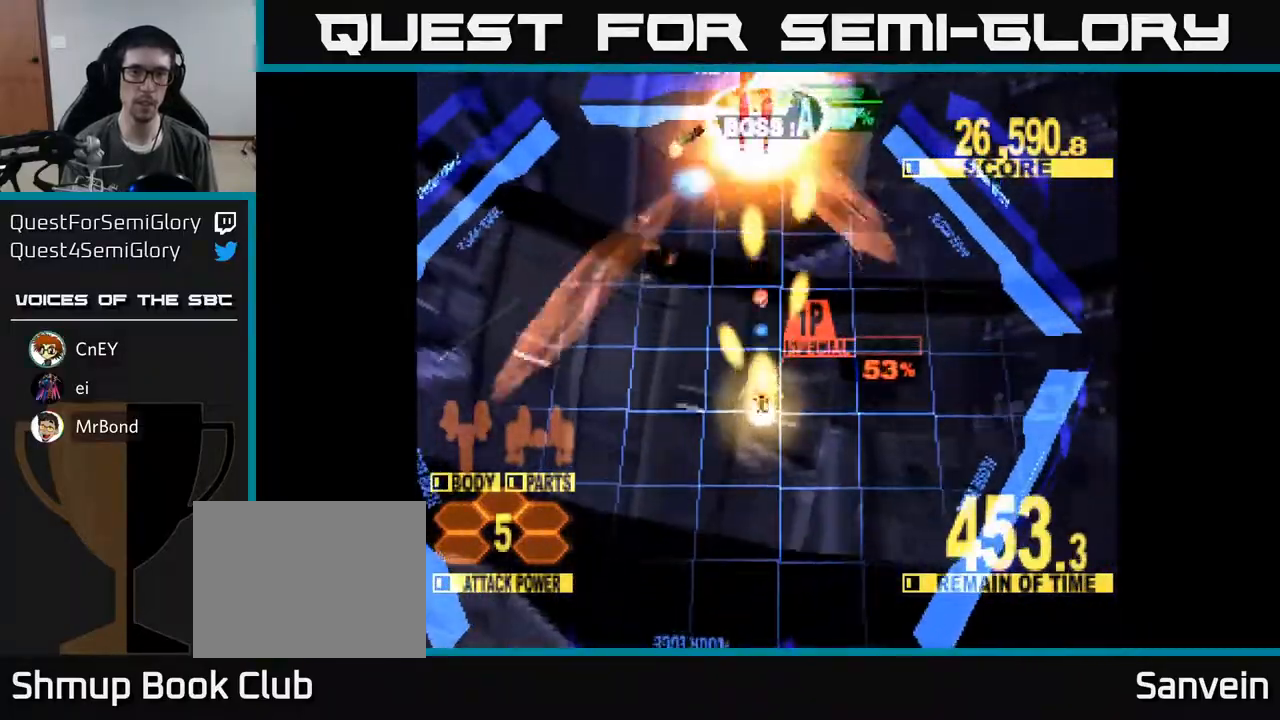
Gameplay with a controller (Xbox layout); each line is a JSON object with the inputs held at the frame after it. "events" lists button and stick changes between this image and that frame as [ms after this image, input, new state], when the widget could be followed in between. Not read: left_stick.
{"buttons": ["X", "DPAD_UP"], "right_stick": "center", "events": []}
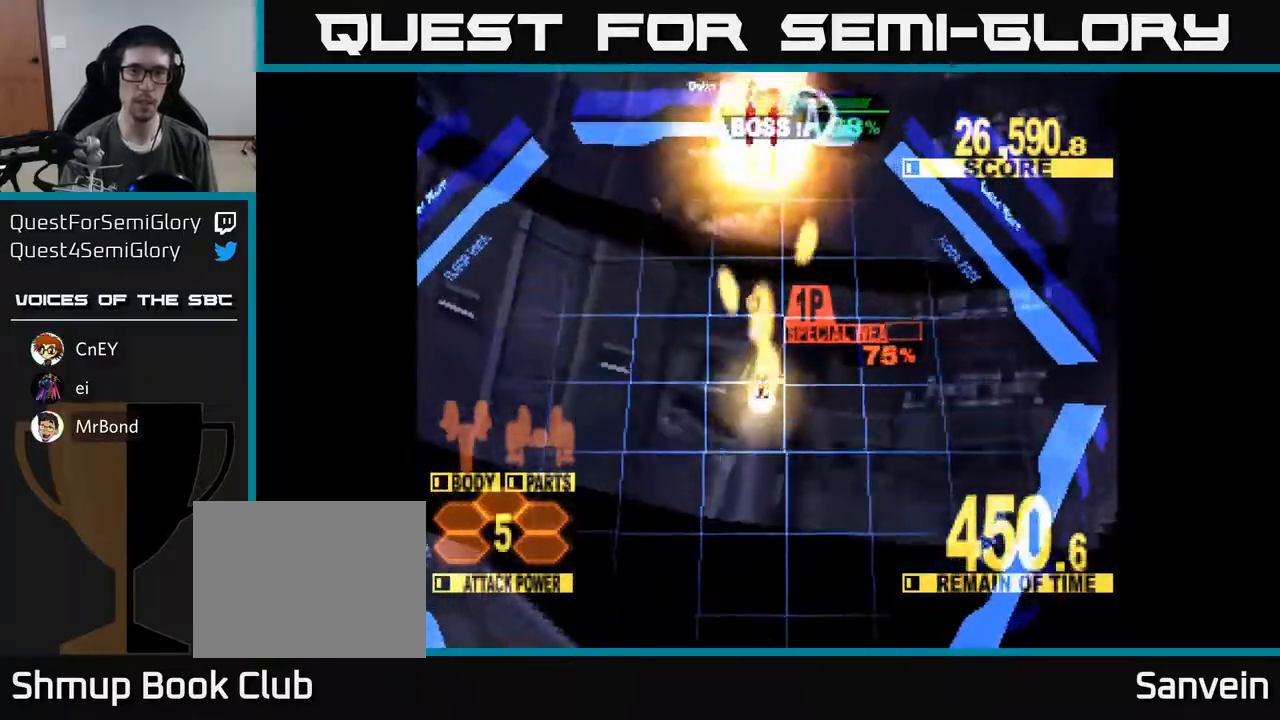
{"buttons": ["X", "DPAD_UP", "DPAD_LEFT"], "right_stick": "center", "events": [[483, "DPAD_LEFT", "down"]]}
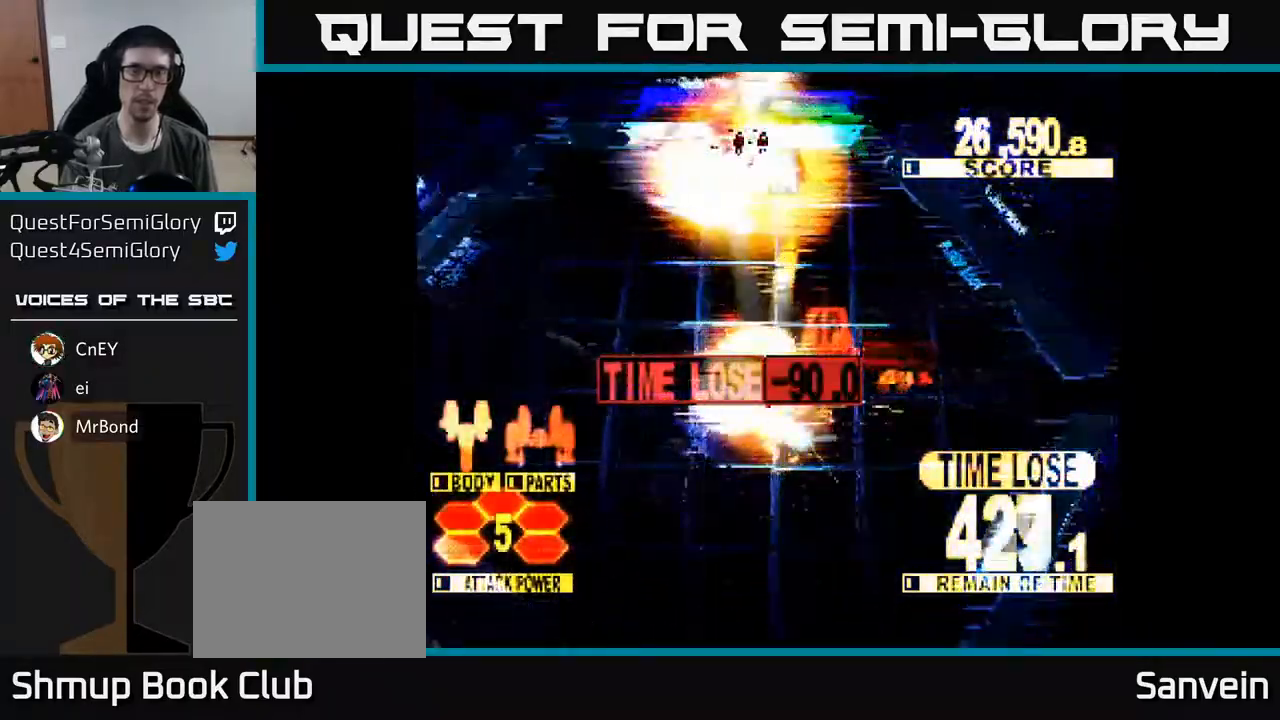
{"buttons": ["X", "DPAD_UP", "DPAD_LEFT"], "right_stick": "center", "events": [[83, "DPAD_LEFT", "up"], [317, "DPAD_LEFT", "down"]]}
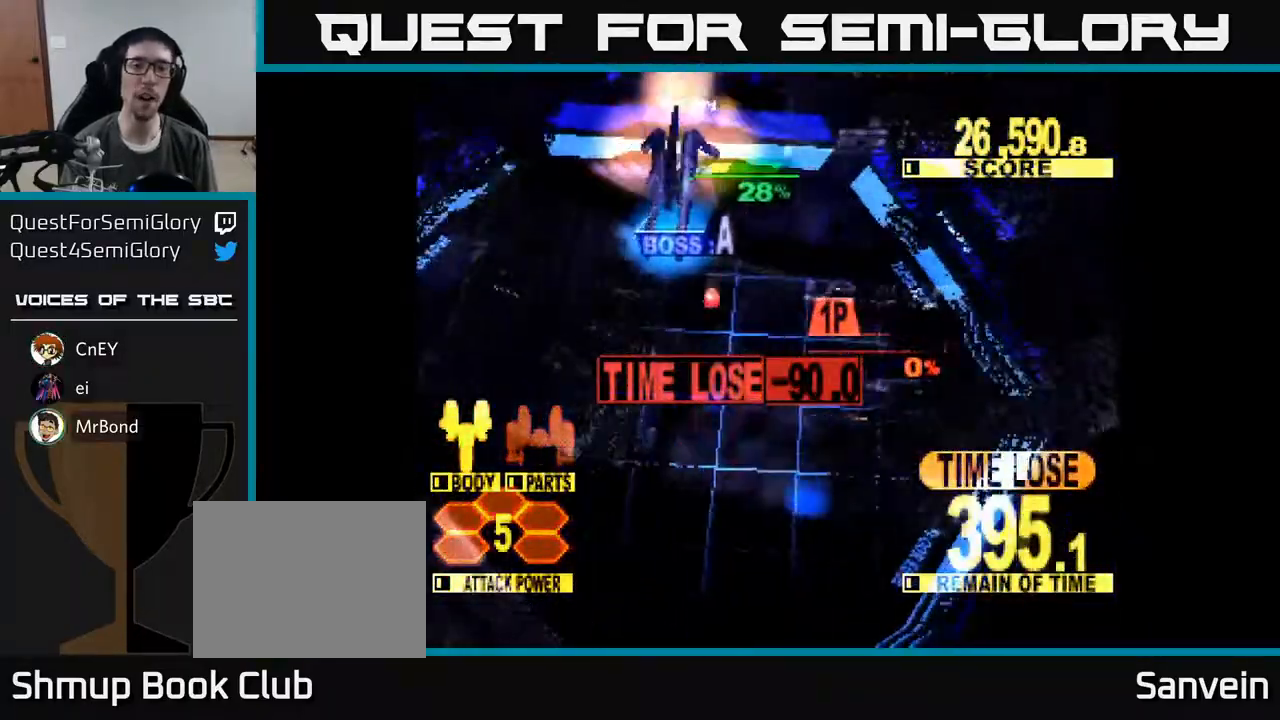
{"buttons": ["X", "DPAD_LEFT"], "right_stick": "center", "events": [[283, "DPAD_UP", "up"]]}
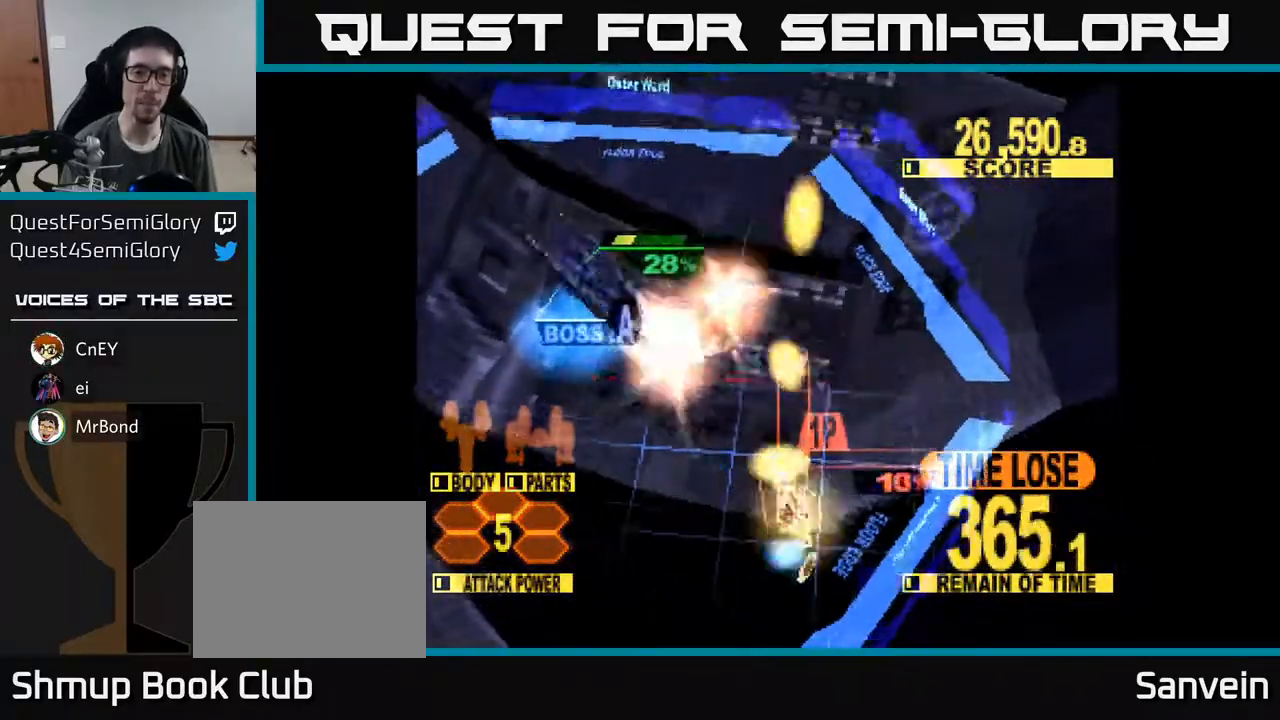
{"buttons": ["A", "X", "DPAD_UP", "DPAD_LEFT"], "right_stick": "center", "events": [[217, "DPAD_UP", "down"], [500, "A", "down"]]}
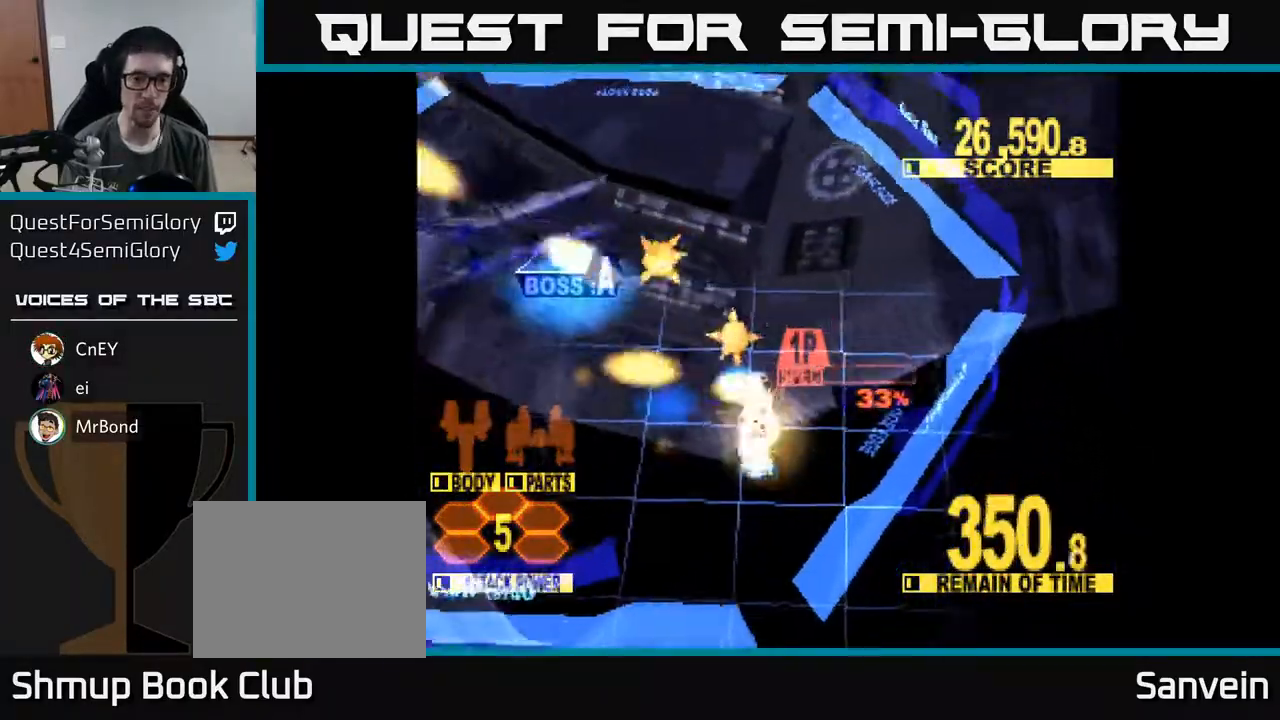
{"buttons": ["X", "DPAD_UP"], "right_stick": "center", "events": [[33, "DPAD_UP", "up"], [150, "A", "up"], [200, "DPAD_UP", "down"], [333, "DPAD_LEFT", "up"]]}
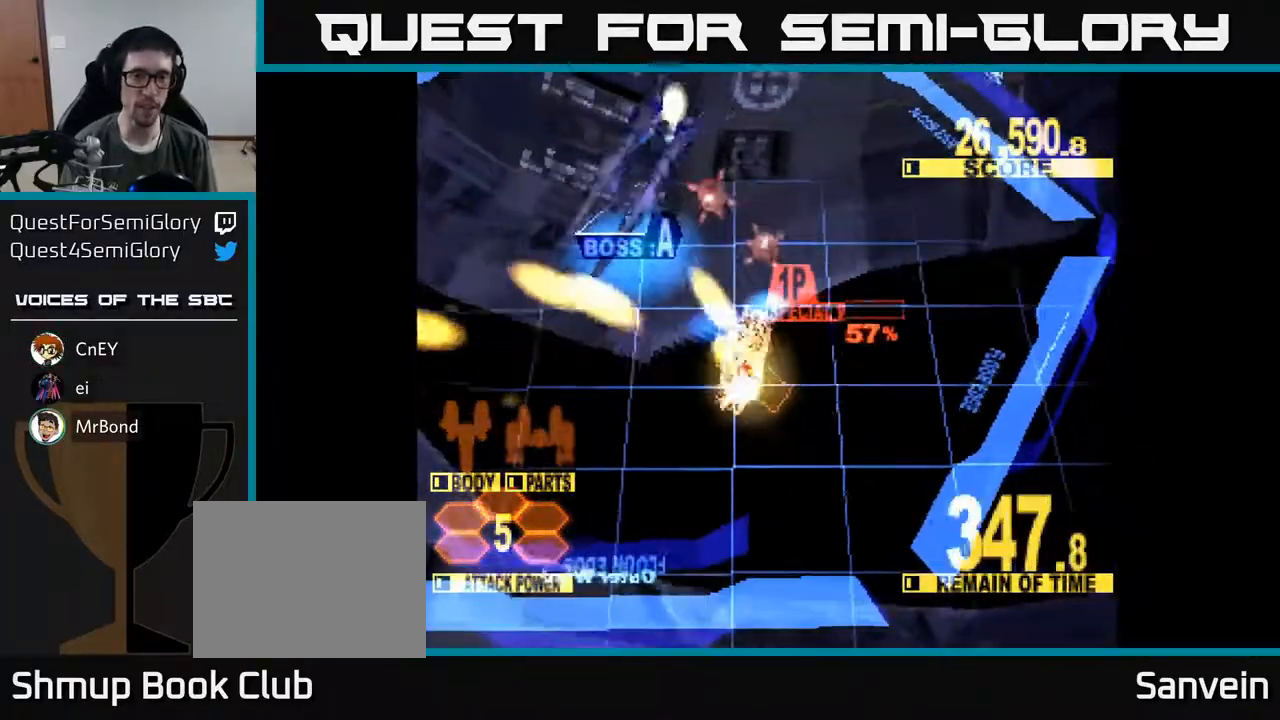
{"buttons": ["X", "DPAD_UP"], "right_stick": "center", "events": [[50, "DPAD_LEFT", "down"], [117, "DPAD_LEFT", "up"], [350, "DPAD_RIGHT", "down"], [433, "DPAD_RIGHT", "up"]]}
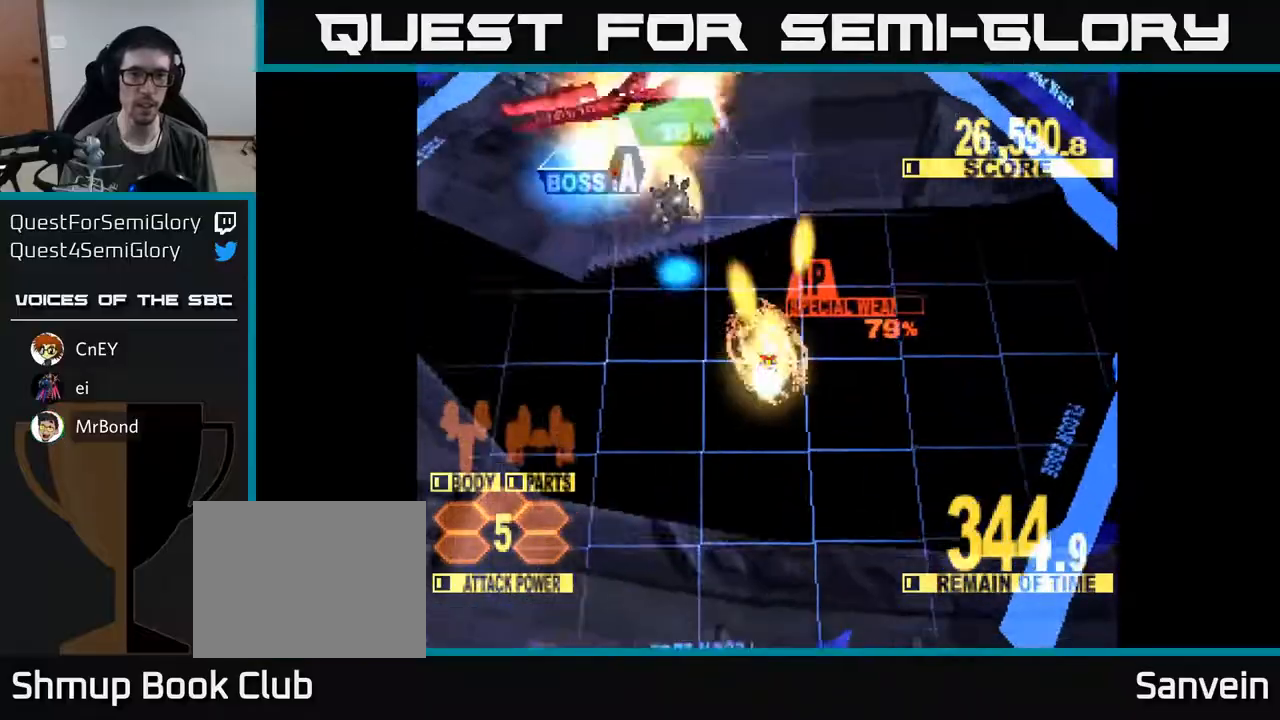
{"buttons": ["X", "DPAD_UP"], "right_stick": "center", "events": [[50, "DPAD_LEFT", "down"], [383, "DPAD_LEFT", "up"]]}
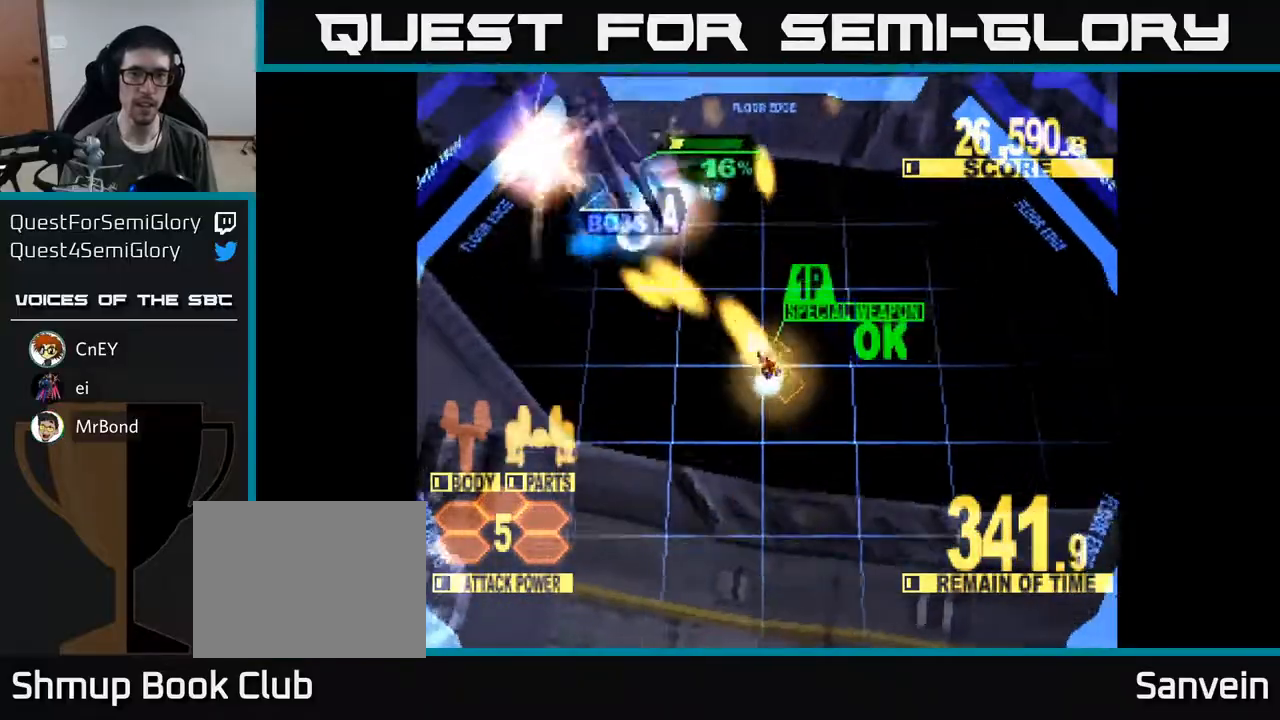
{"buttons": ["X", "DPAD_UP"], "right_stick": "center", "events": [[50, "DPAD_LEFT", "down"], [217, "DPAD_LEFT", "up"]]}
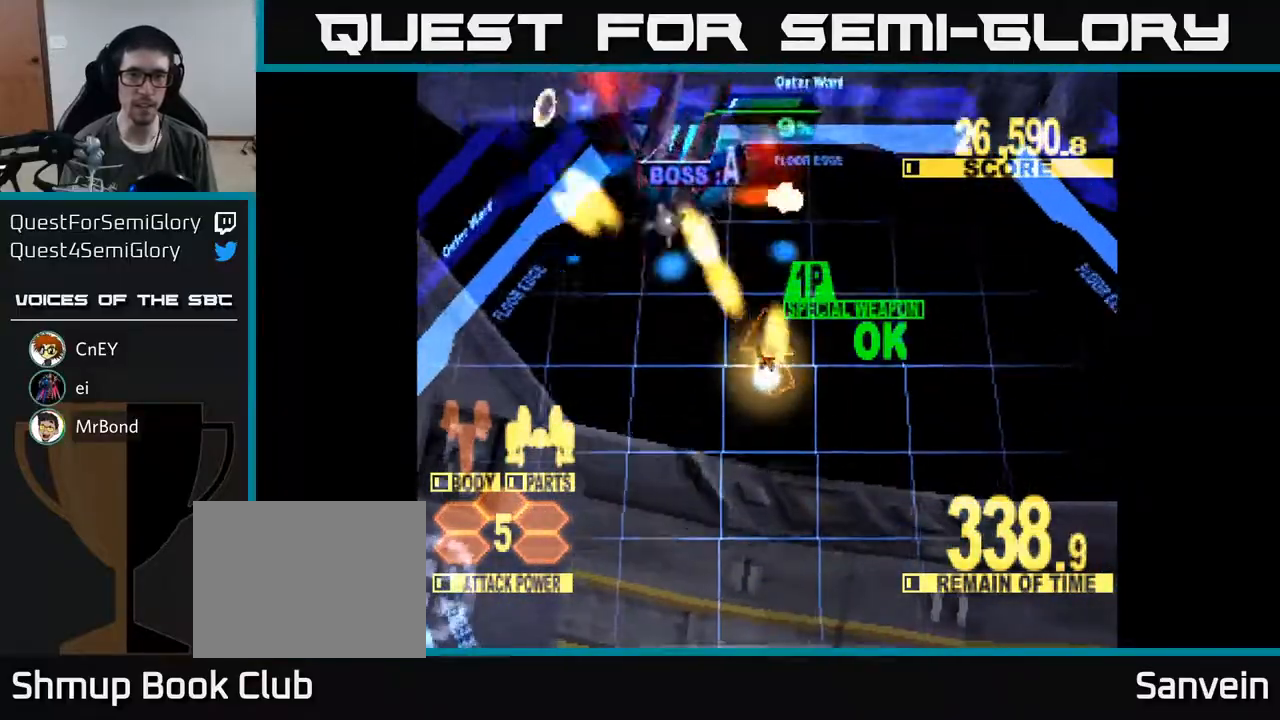
{"buttons": ["X", "DPAD_UP"], "right_stick": "center", "events": [[83, "DPAD_RIGHT", "down"], [200, "DPAD_RIGHT", "up"], [333, "DPAD_LEFT", "down"], [400, "DPAD_LEFT", "up"]]}
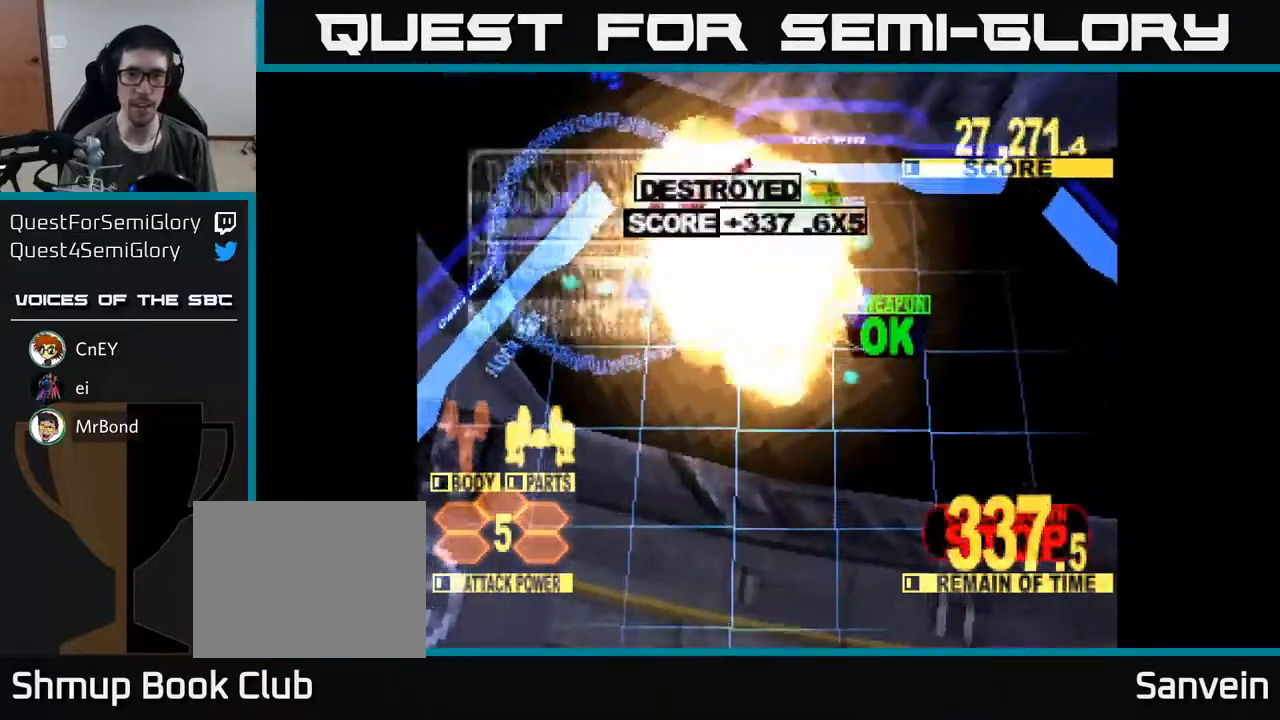
{"buttons": ["X", "DPAD_RIGHT"], "right_stick": "center", "events": [[50, "DPAD_LEFT", "down"], [150, "DPAD_LEFT", "up"], [333, "DPAD_UP", "up"], [417, "DPAD_DOWN", "down"], [417, "DPAD_RIGHT", "down"], [500, "DPAD_DOWN", "up"]]}
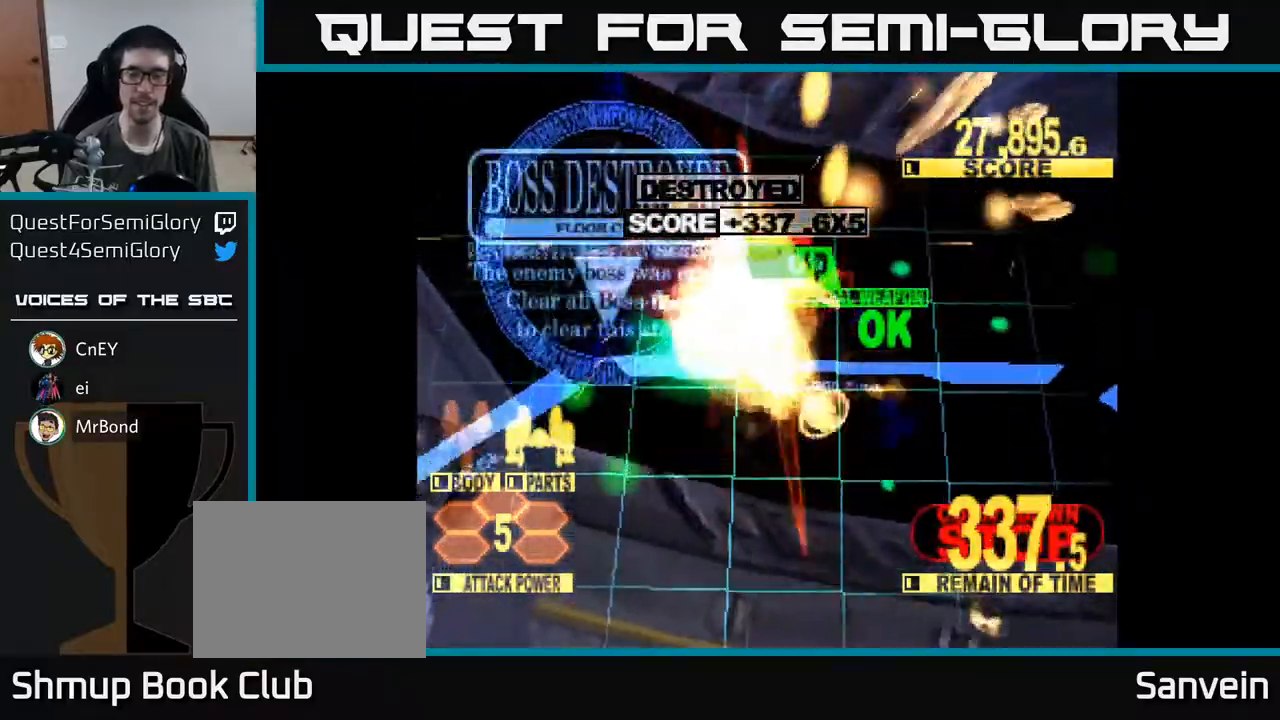
{"buttons": ["X"], "right_stick": "center", "events": [[183, "DPAD_RIGHT", "up"]]}
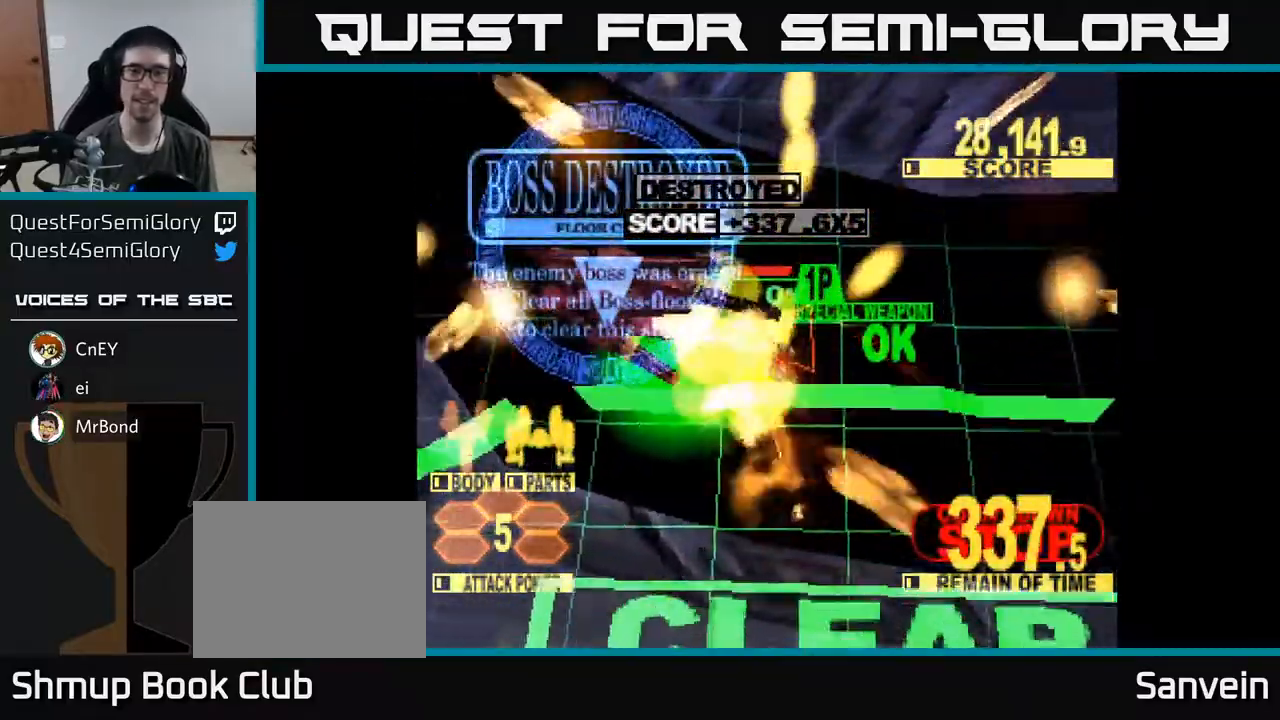
{"buttons": ["X"], "right_stick": "center", "events": []}
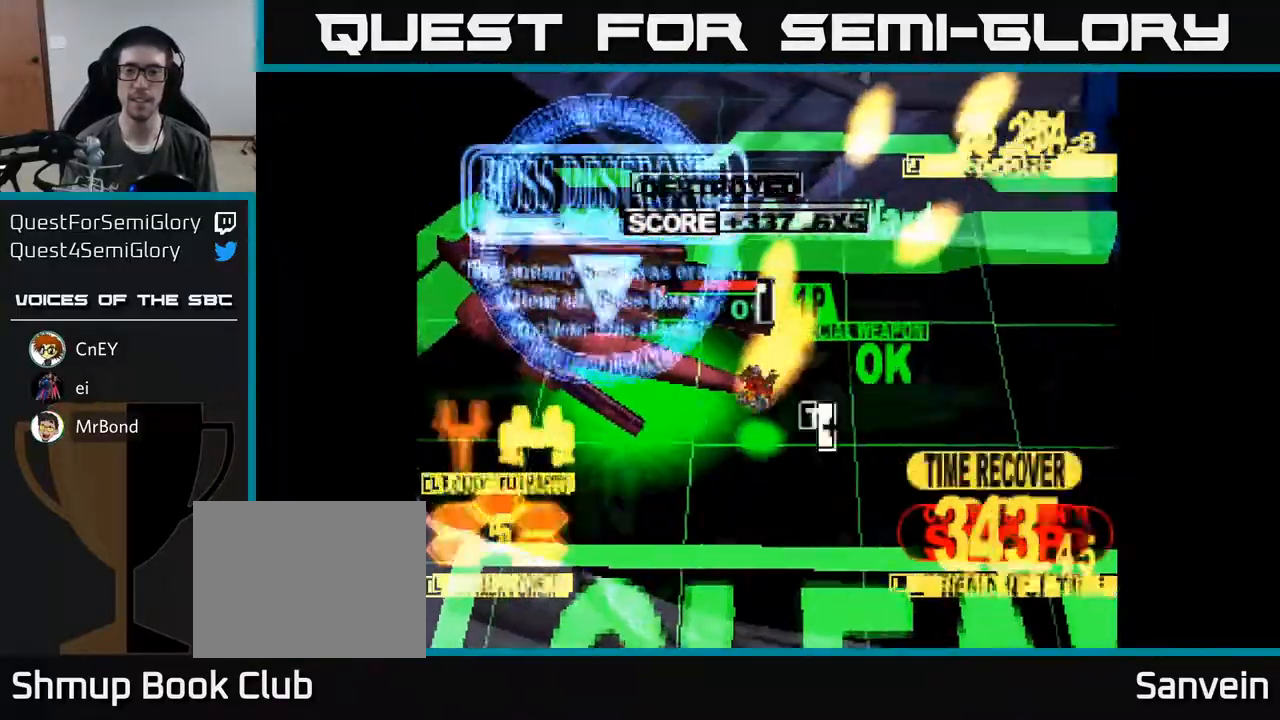
{"buttons": ["X"], "right_stick": "center", "events": []}
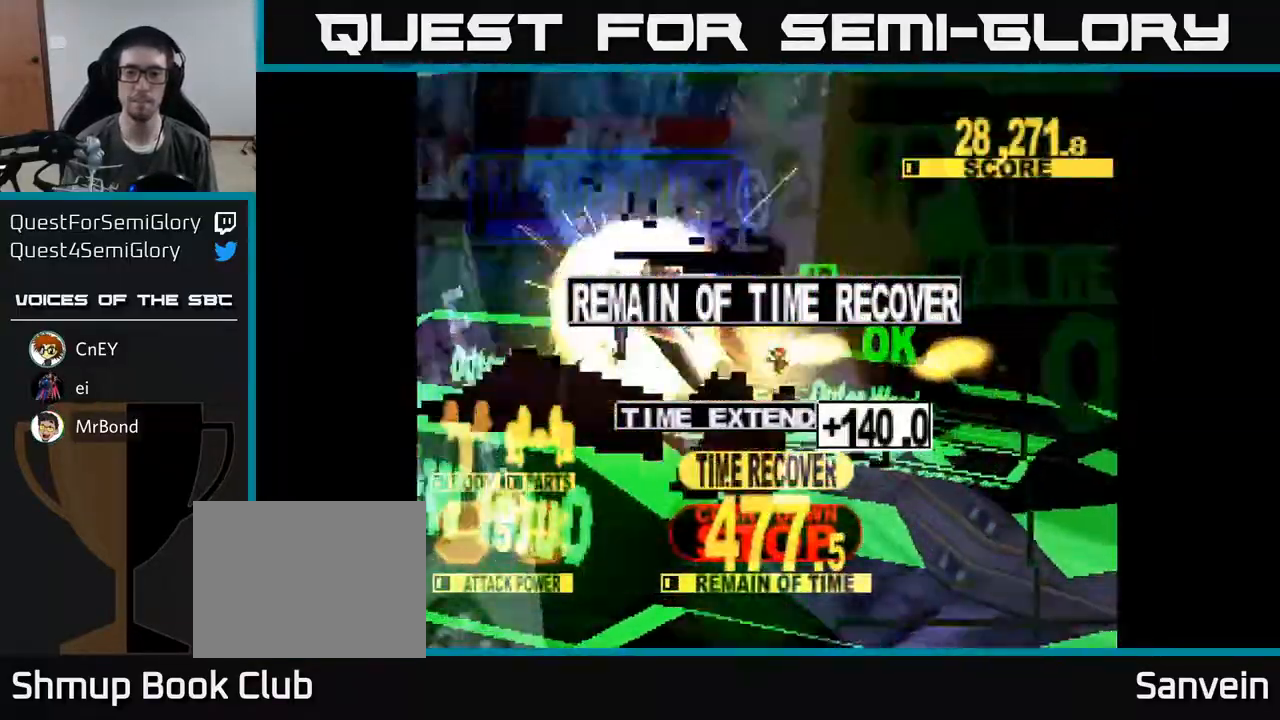
{"buttons": ["A", "X"], "right_stick": "center", "events": [[67, "A", "down"], [133, "X", "up"], [200, "X", "down"], [250, "A", "up"], [400, "A", "down"], [417, "X", "up"], [483, "X", "down"]]}
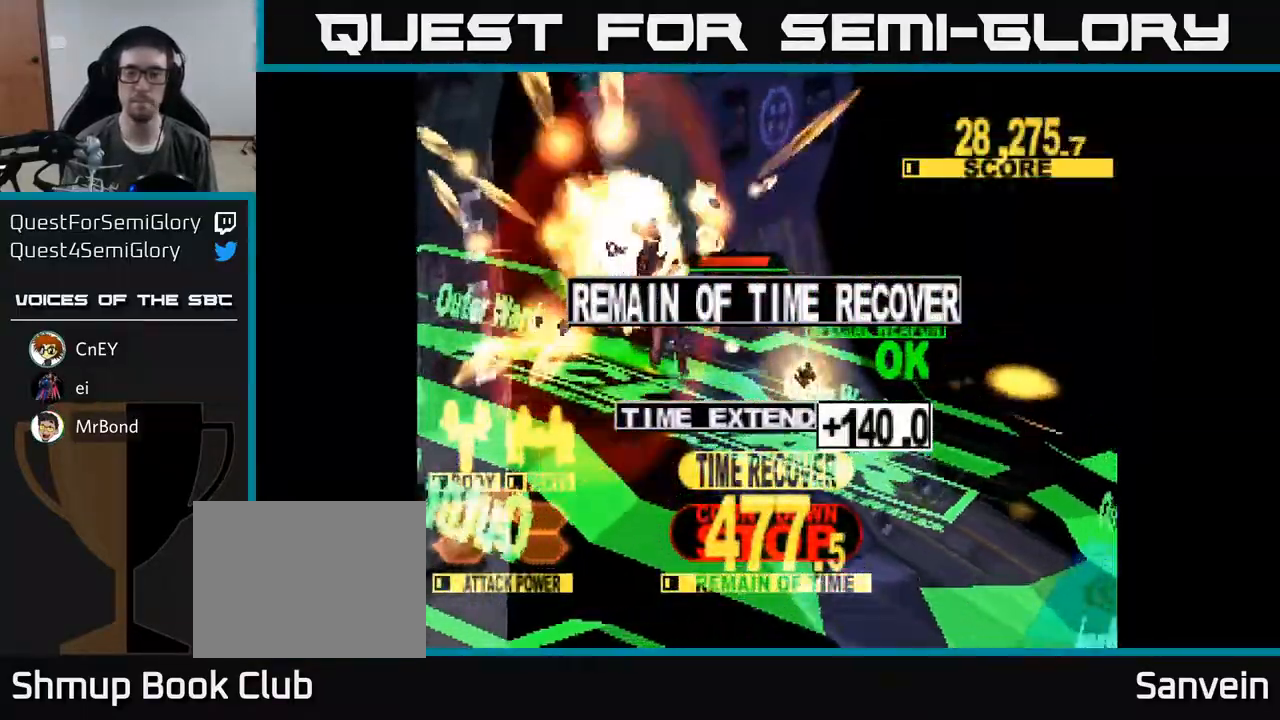
{"buttons": ["A", "X"], "right_stick": "center", "events": [[33, "A", "up"], [117, "A", "down"], [167, "X", "up"], [233, "X", "down"], [283, "A", "up"], [383, "A", "down"], [417, "X", "up"], [500, "X", "down"]]}
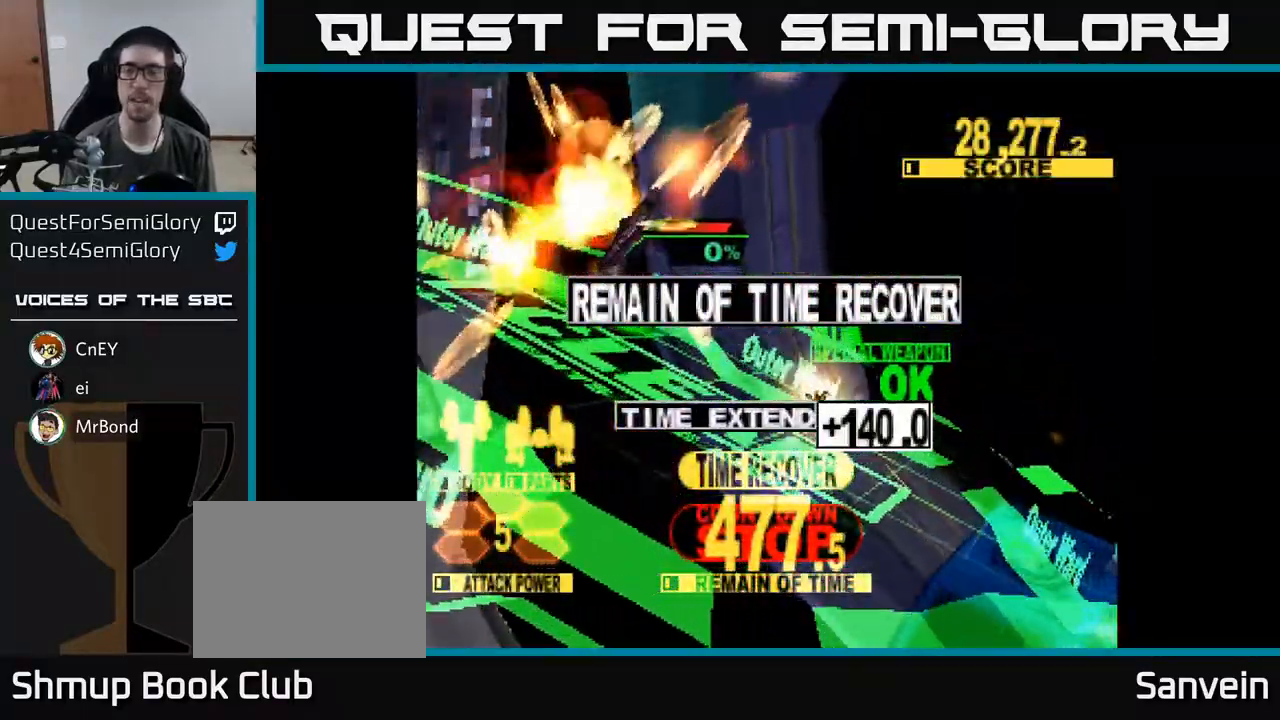
{"buttons": [], "right_stick": "center", "events": [[17, "A", "up"], [167, "X", "up"]]}
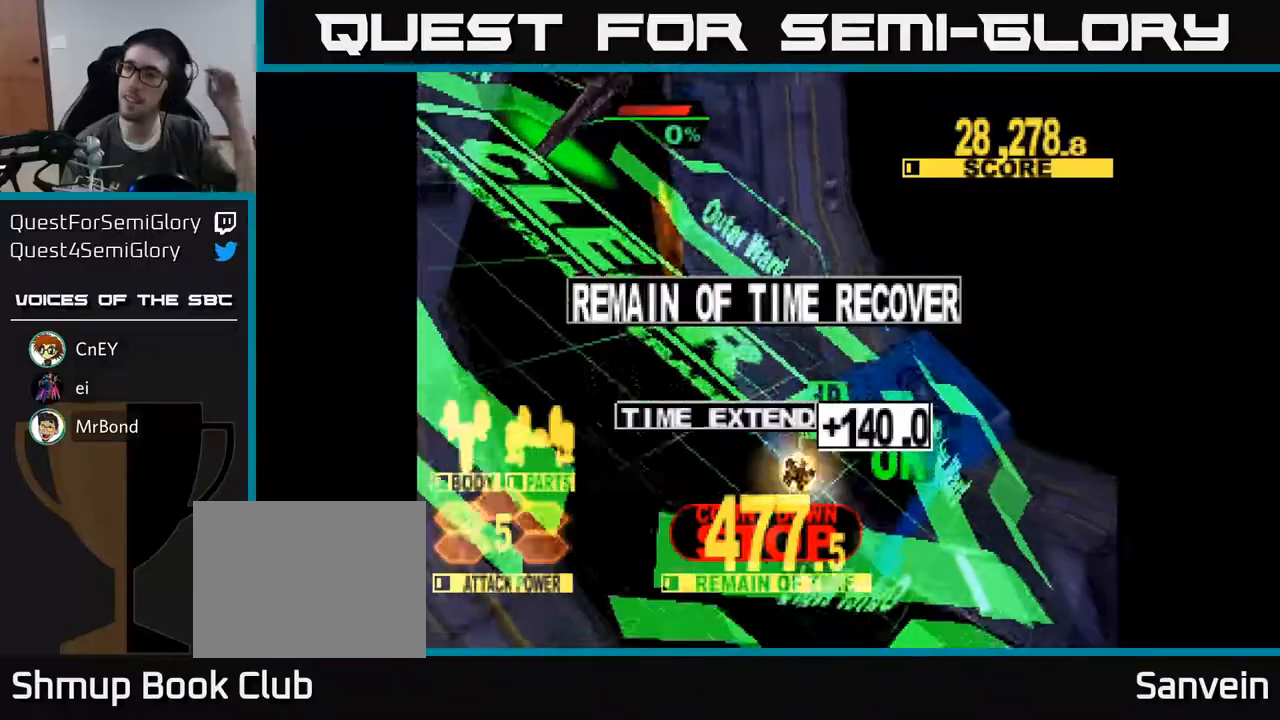
{"buttons": [], "right_stick": "center", "events": []}
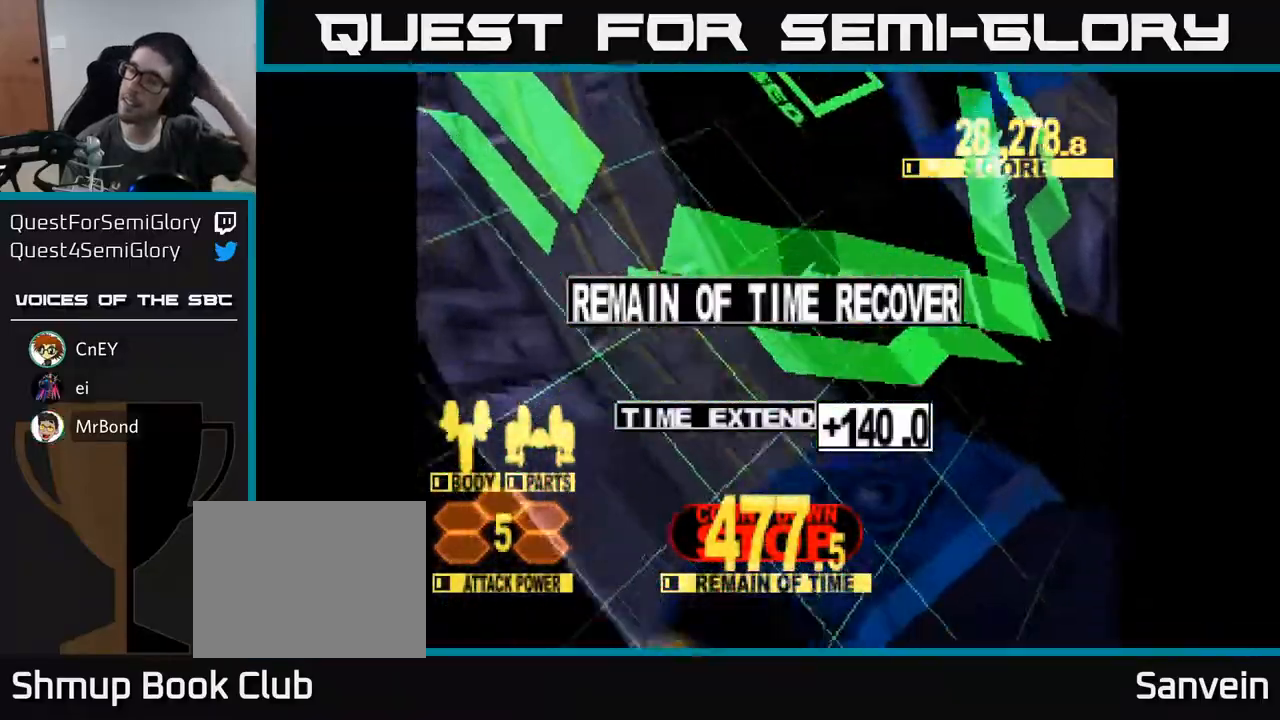
{"buttons": [], "right_stick": "center", "events": []}
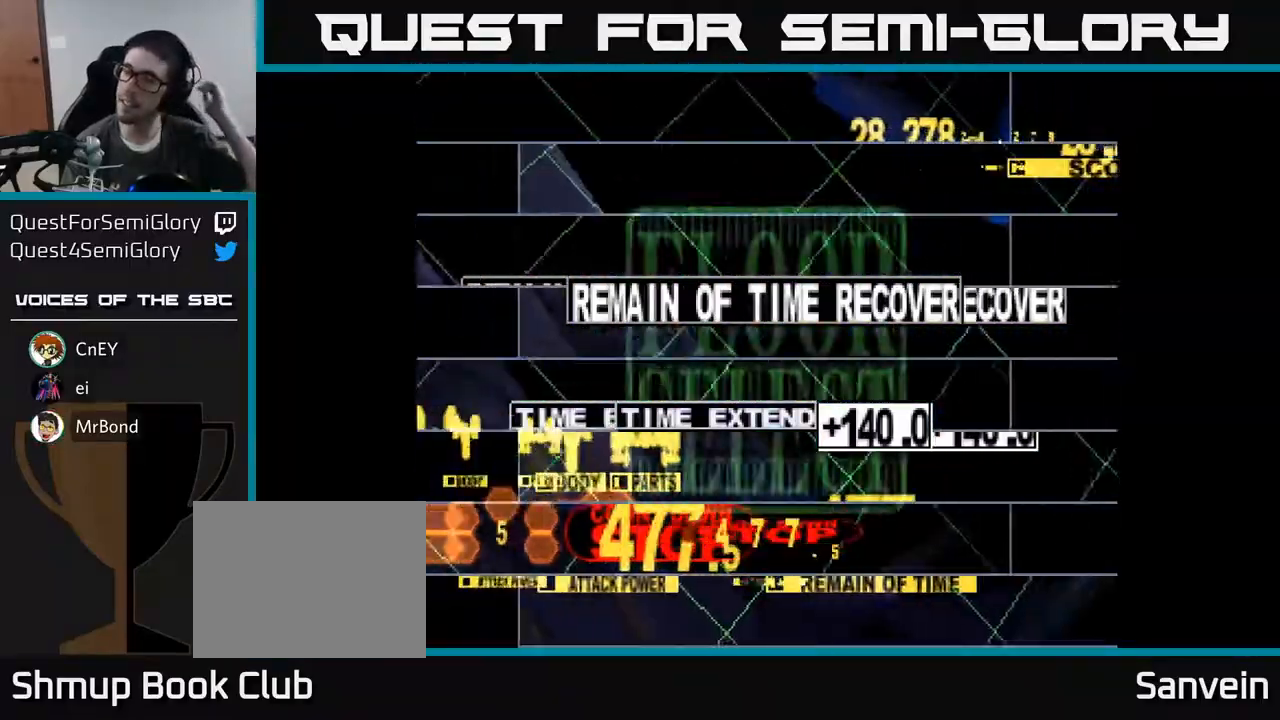
{"buttons": [], "right_stick": "center", "events": []}
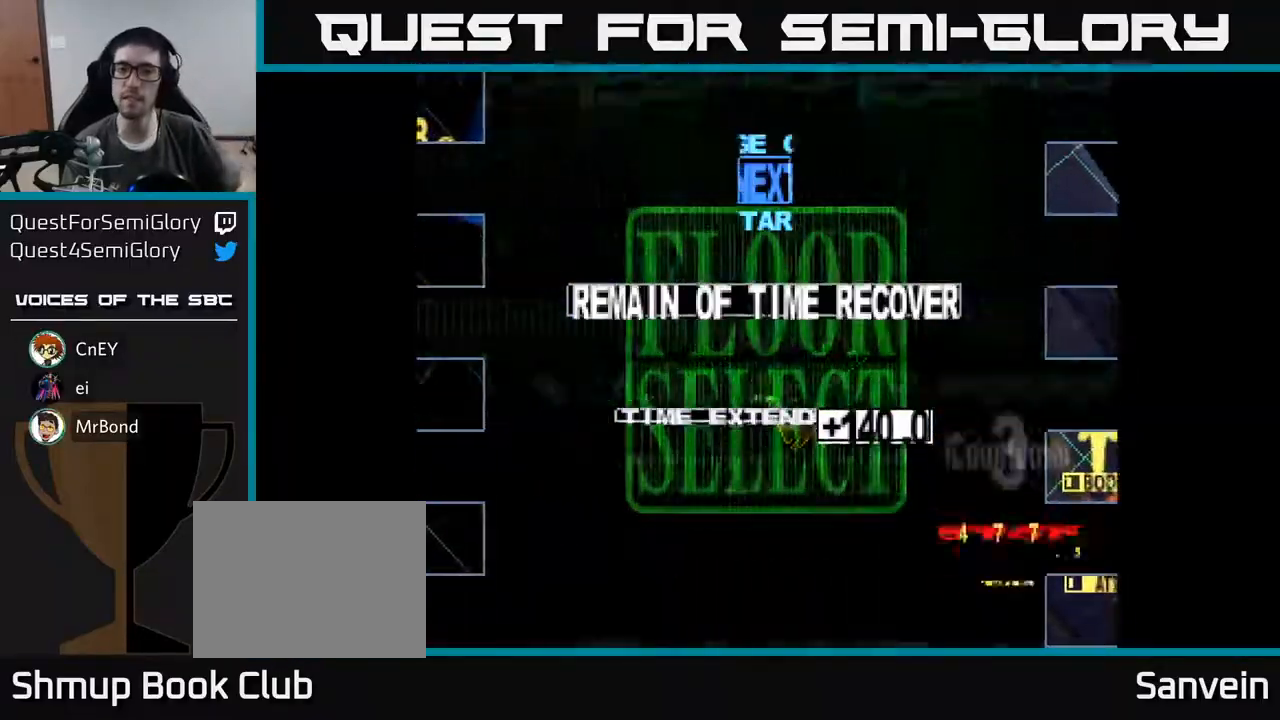
{"buttons": [], "right_stick": "center", "events": []}
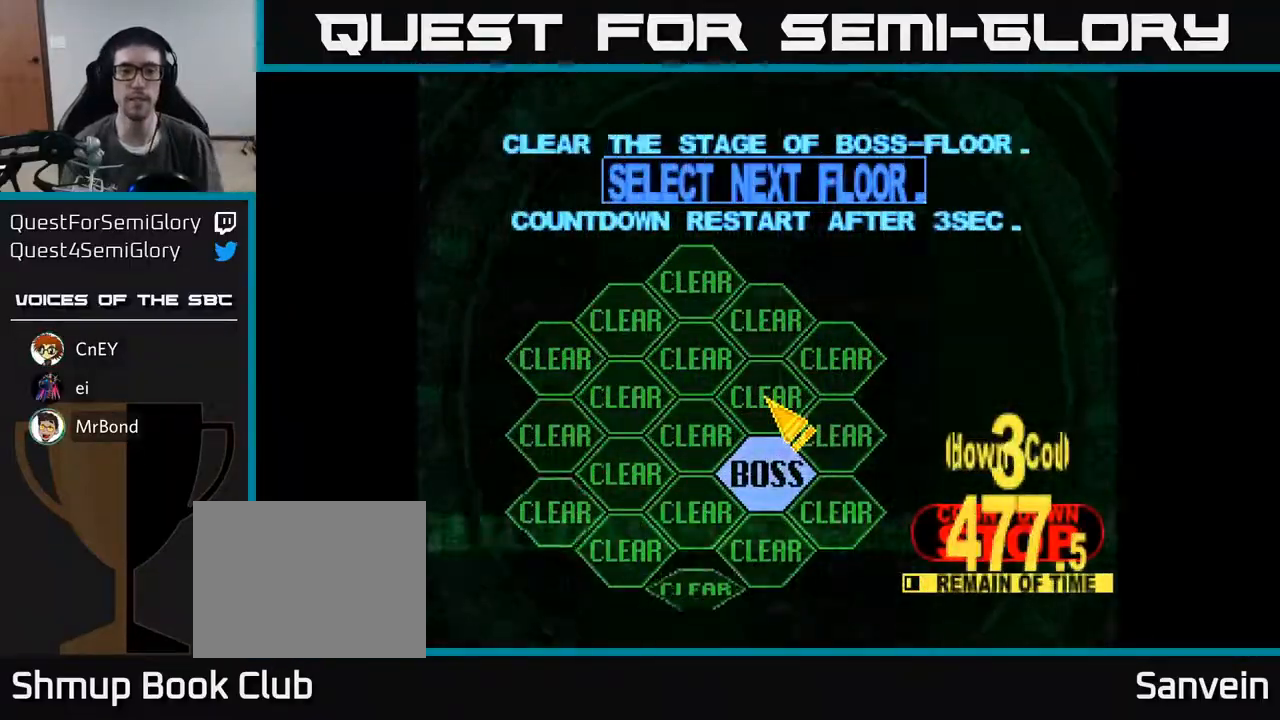
{"buttons": [], "right_stick": "center", "events": [[17, "DPAD_DOWN", "down"], [267, "DPAD_DOWN", "up"], [300, "A", "down"], [400, "A", "up"]]}
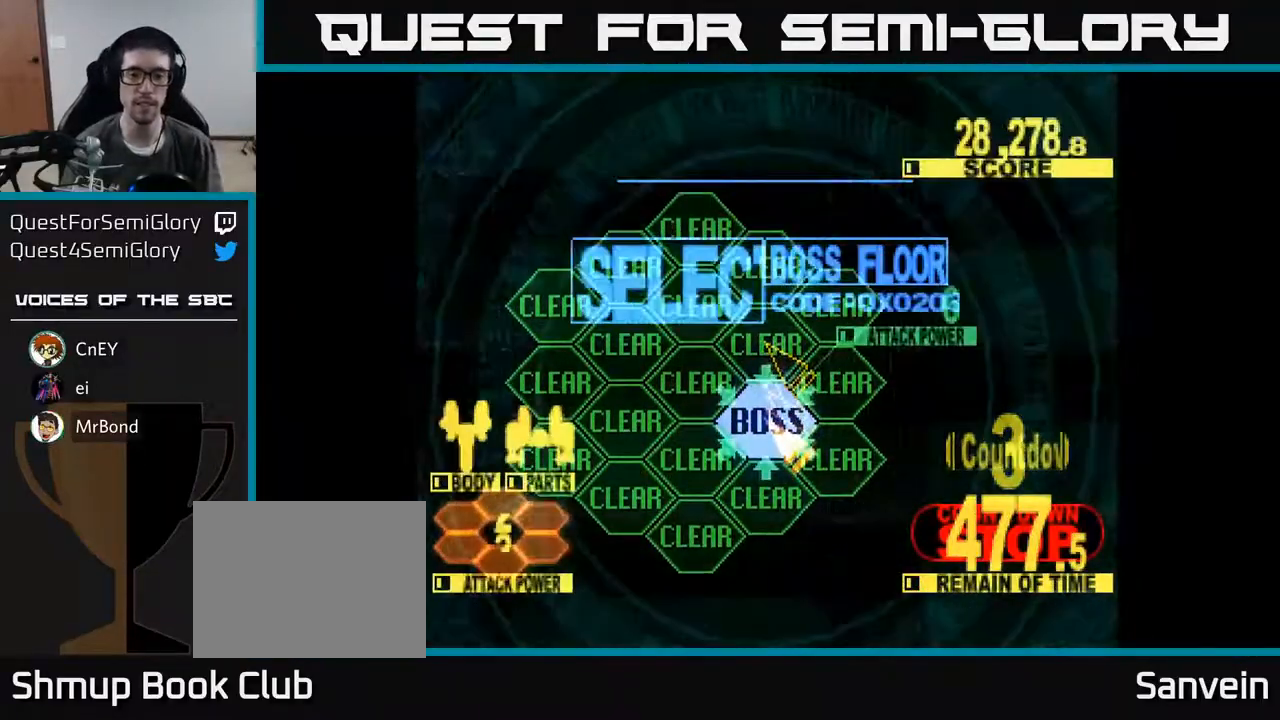
{"buttons": ["X", "DPAD_UP"], "right_stick": "center", "events": [[17, "DPAD_UP", "down"], [200, "X", "down"]]}
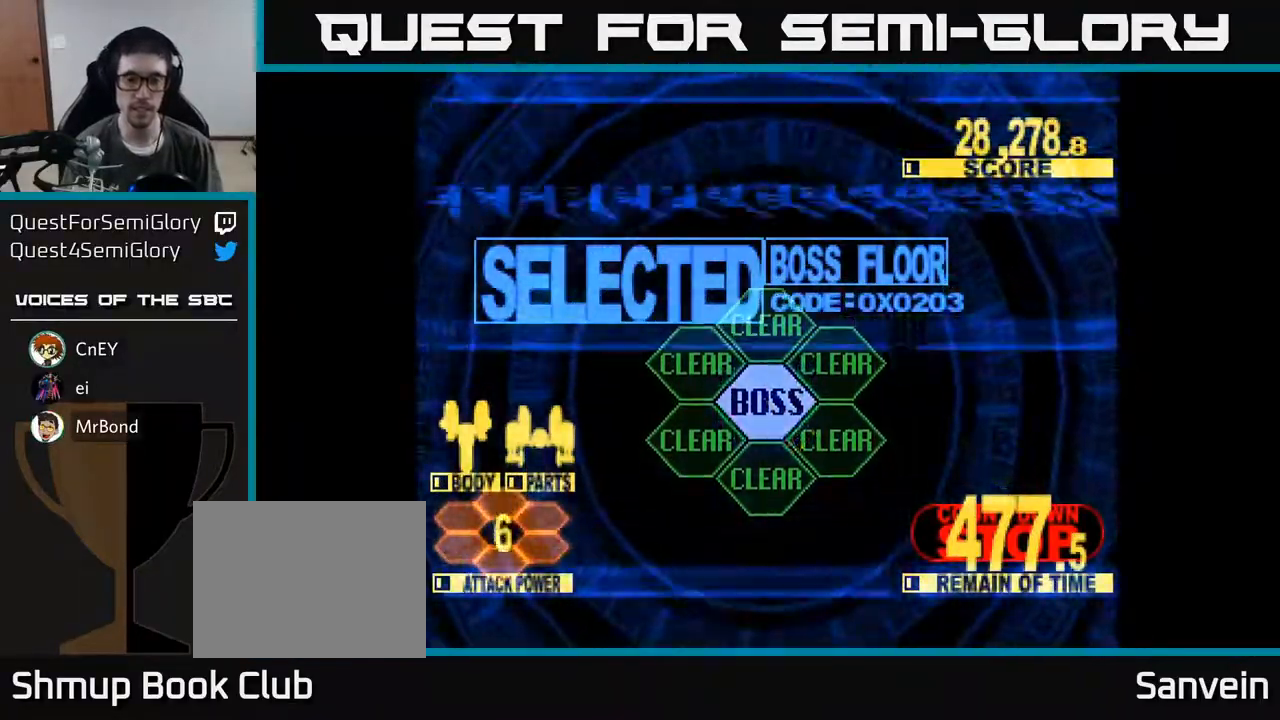
{"buttons": ["X", "DPAD_UP"], "right_stick": "center", "events": []}
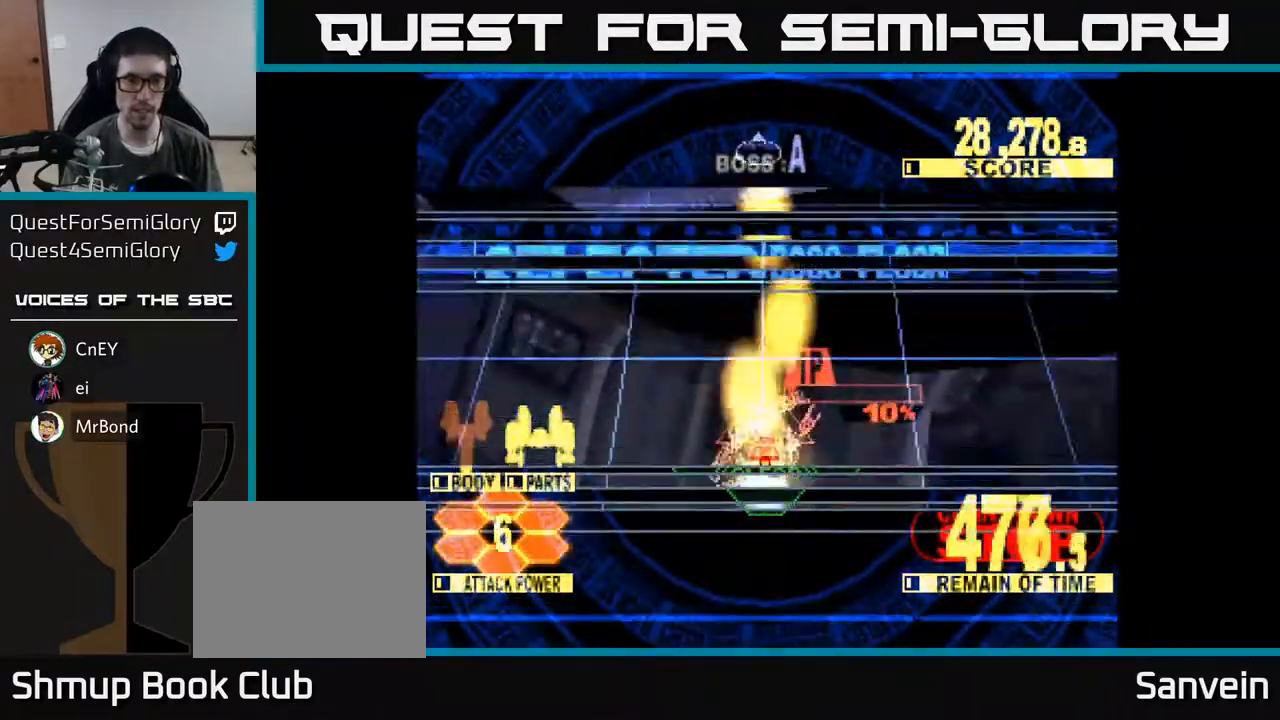
{"buttons": ["X", "DPAD_UP"], "right_stick": "center", "events": []}
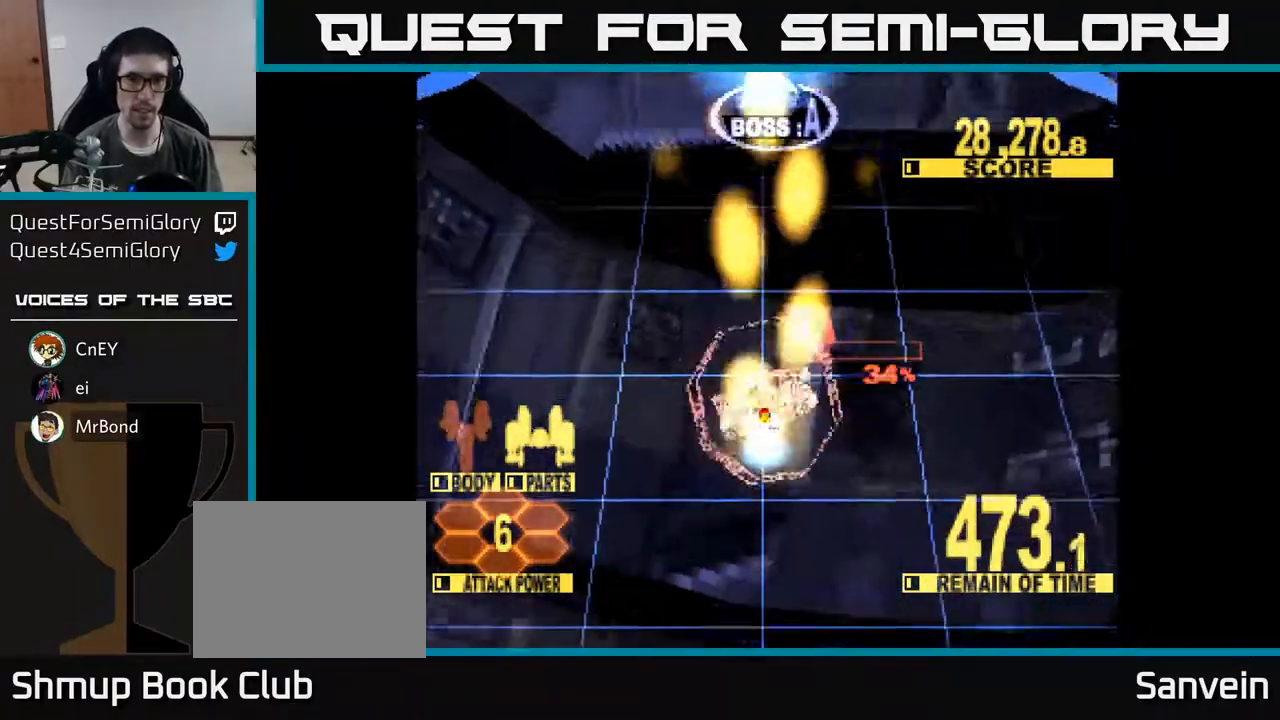
{"buttons": ["X", "DPAD_UP"], "right_stick": "center", "events": [[133, "DPAD_UP", "up"], [233, "DPAD_UP", "down"], [367, "DPAD_UP", "up"], [433, "DPAD_UP", "down"]]}
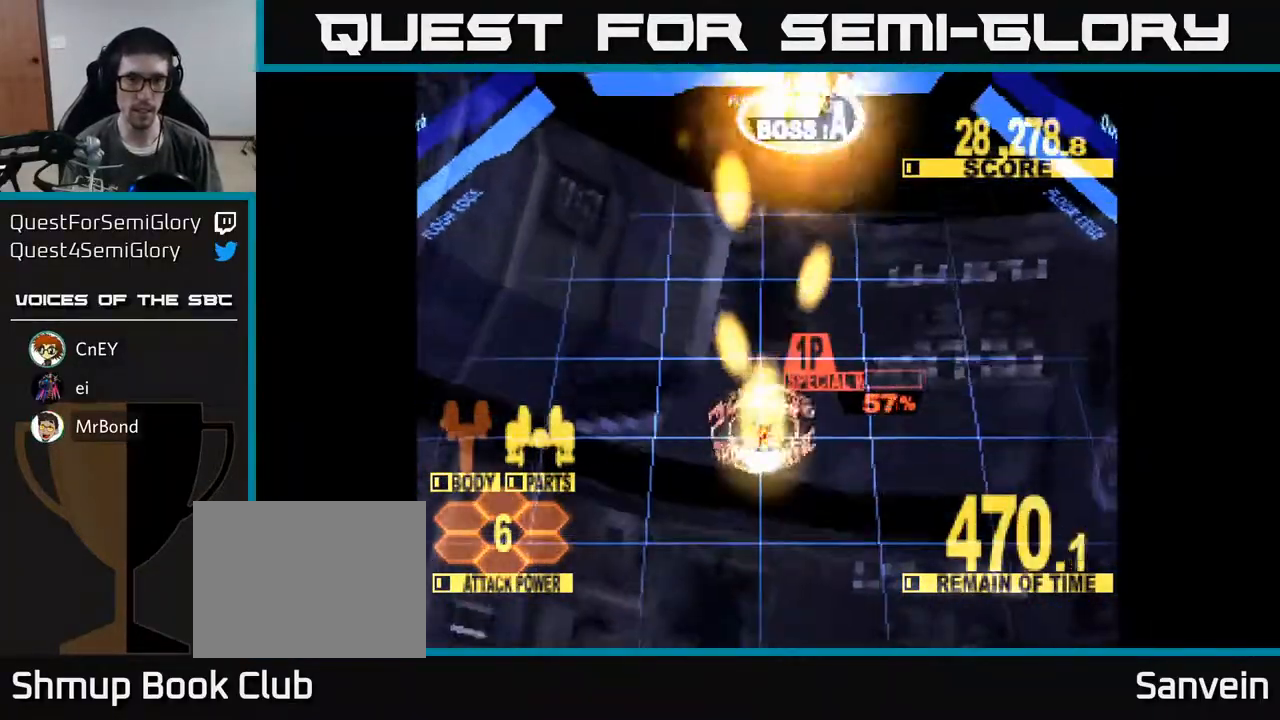
{"buttons": ["X", "DPAD_UP", "DPAD_RIGHT"], "right_stick": "center", "events": [[50, "DPAD_UP", "up"], [183, "DPAD_UP", "down"], [233, "DPAD_RIGHT", "down"], [317, "DPAD_RIGHT", "up"], [483, "DPAD_RIGHT", "down"]]}
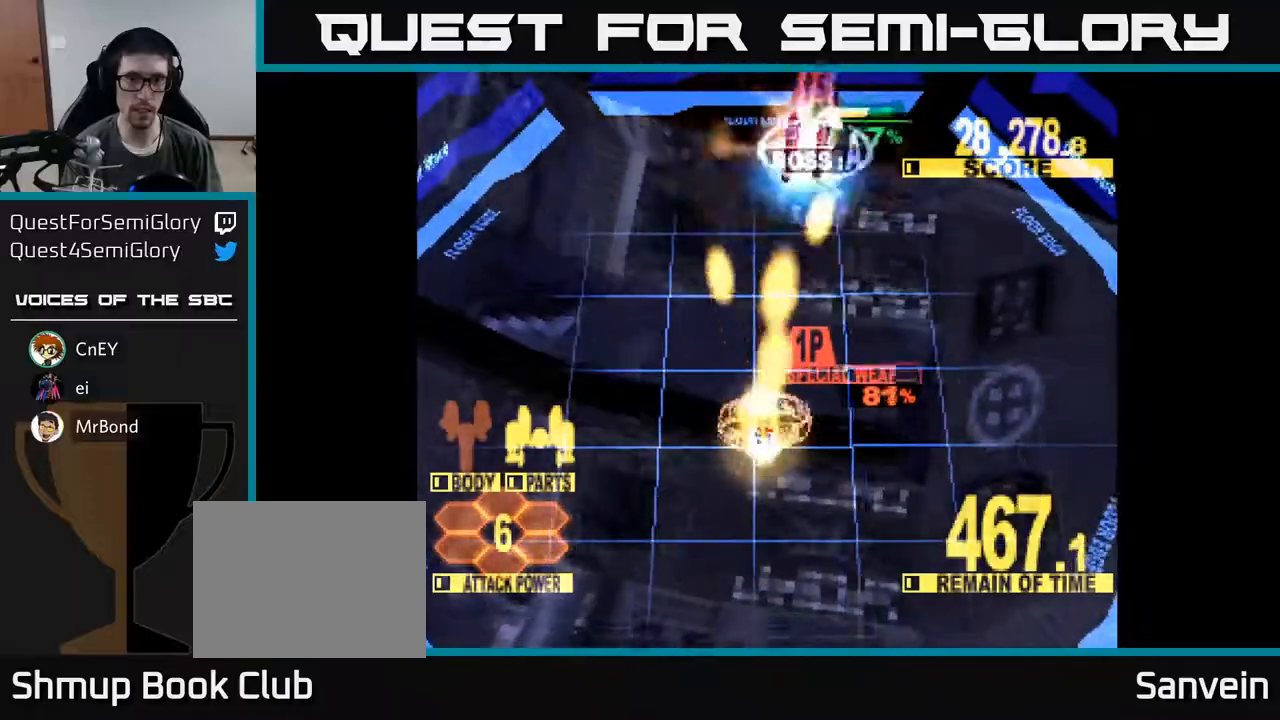
{"buttons": ["A", "X", "DPAD_UP"], "right_stick": "center", "events": [[67, "DPAD_RIGHT", "up"], [283, "A", "down"], [333, "DPAD_UP", "up"], [417, "A", "up"], [433, "A", "down"], [433, "DPAD_UP", "down"]]}
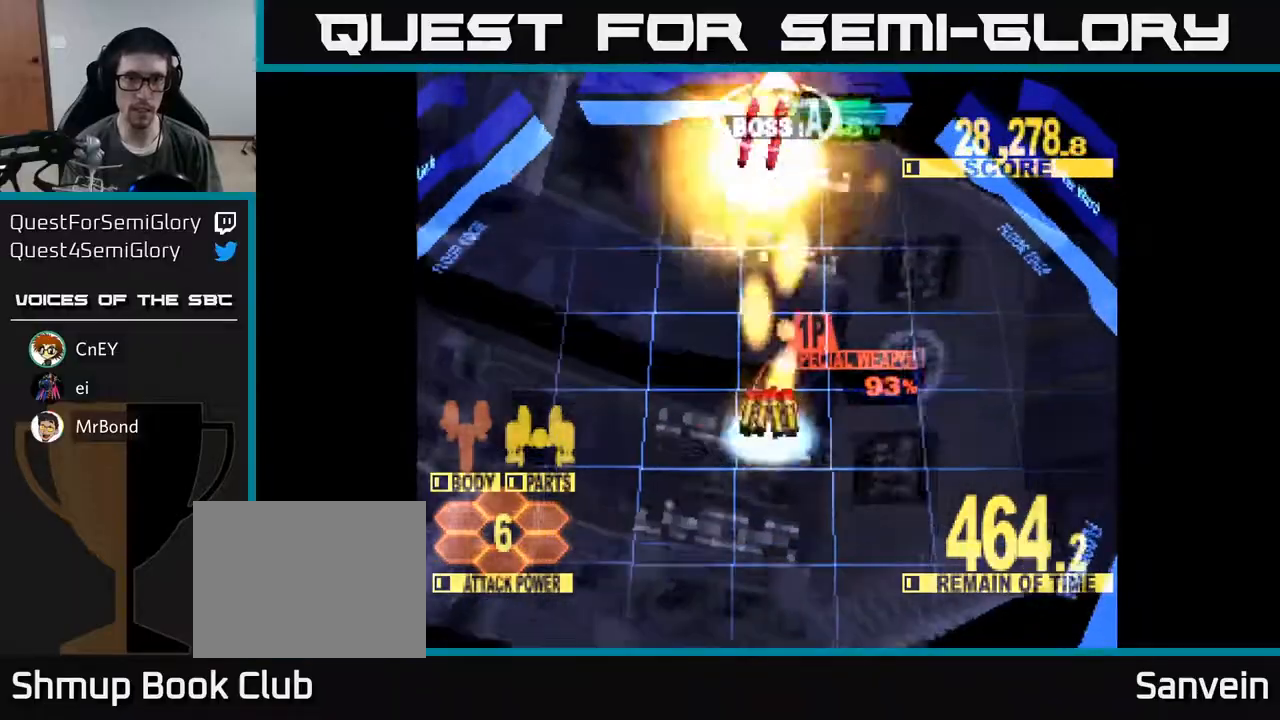
{"buttons": ["X", "DPAD_UP"], "right_stick": "center", "events": [[50, "A", "up"], [50, "X", "up"], [83, "X", "down"], [100, "A", "down"], [200, "DPAD_LEFT", "down"], [217, "A", "up"], [350, "DPAD_LEFT", "up"], [400, "DPAD_RIGHT", "down"], [483, "DPAD_RIGHT", "up"]]}
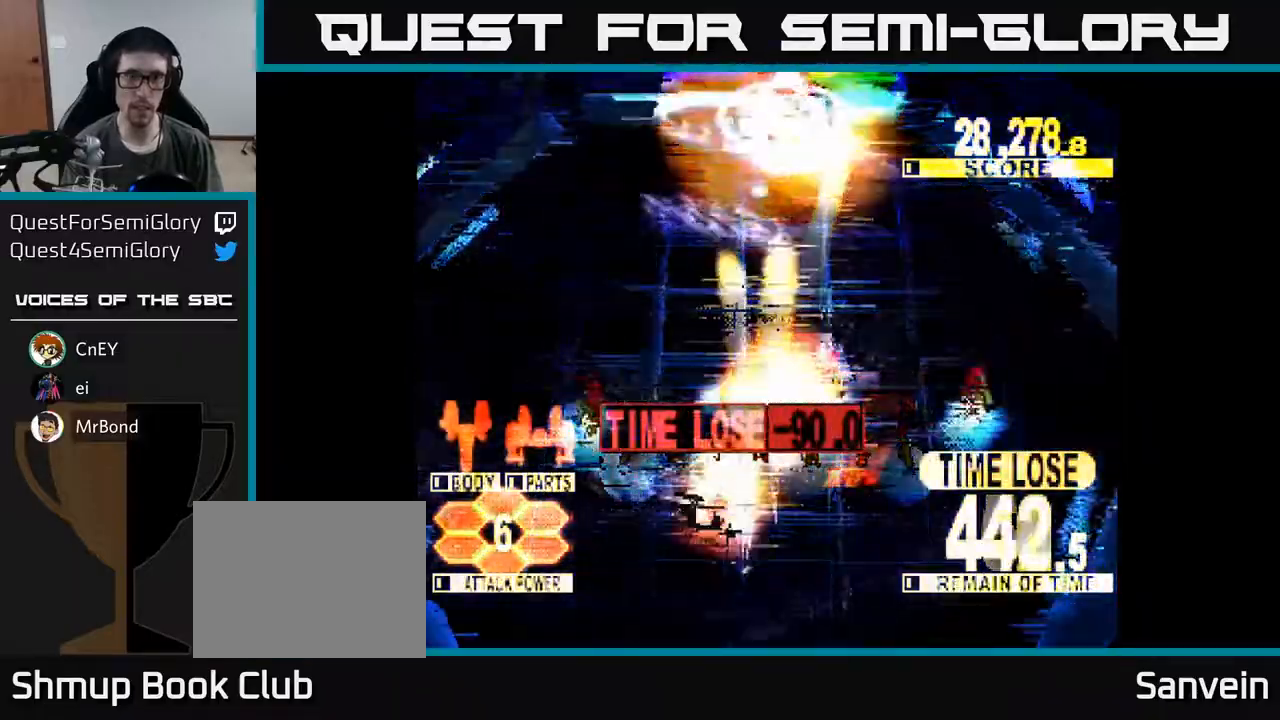
{"buttons": ["X", "DPAD_UP"], "right_stick": "center", "events": []}